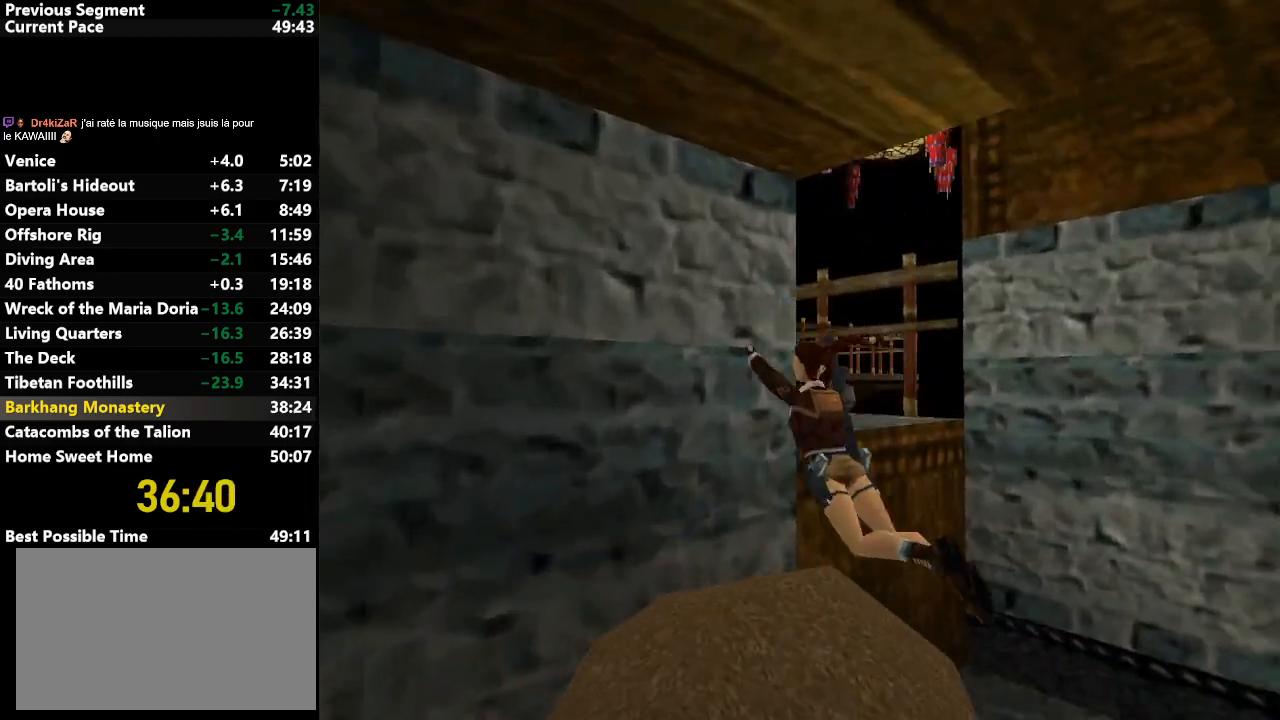
Gameplay with keyboard; each line is a JSON object with the keys held at the frame after it. "events" lists presses ("down") and releases ("up") of "action", "down", "draw", "escape", "f5", "f6", "flare", "jump", "l_med", "left", "look", "lstep", "right", "roll", "rstep", "s_med", "up" and "walk" between this image and that frame as [ms after this image, input, new state], when the widget could be followed in between. No other keys are recorded. Mouse input is not recorded. Key names are as the overlay labels them; some are game actions (e.g. jump) rather than physical keys.
{"keys": ["jump"], "events": [[167, "jump", "down"]]}
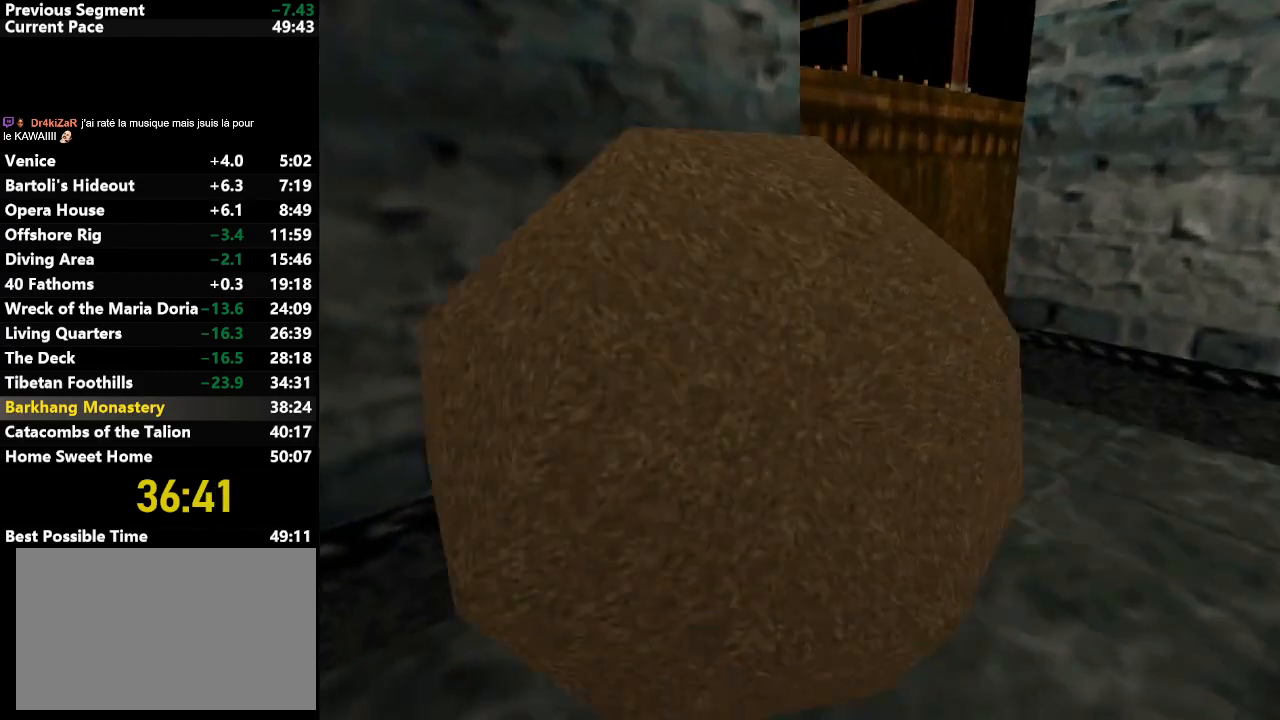
{"keys": ["action", "up"], "events": [[267, "jump", "up"], [417, "action", "down"], [450, "up", "down"]]}
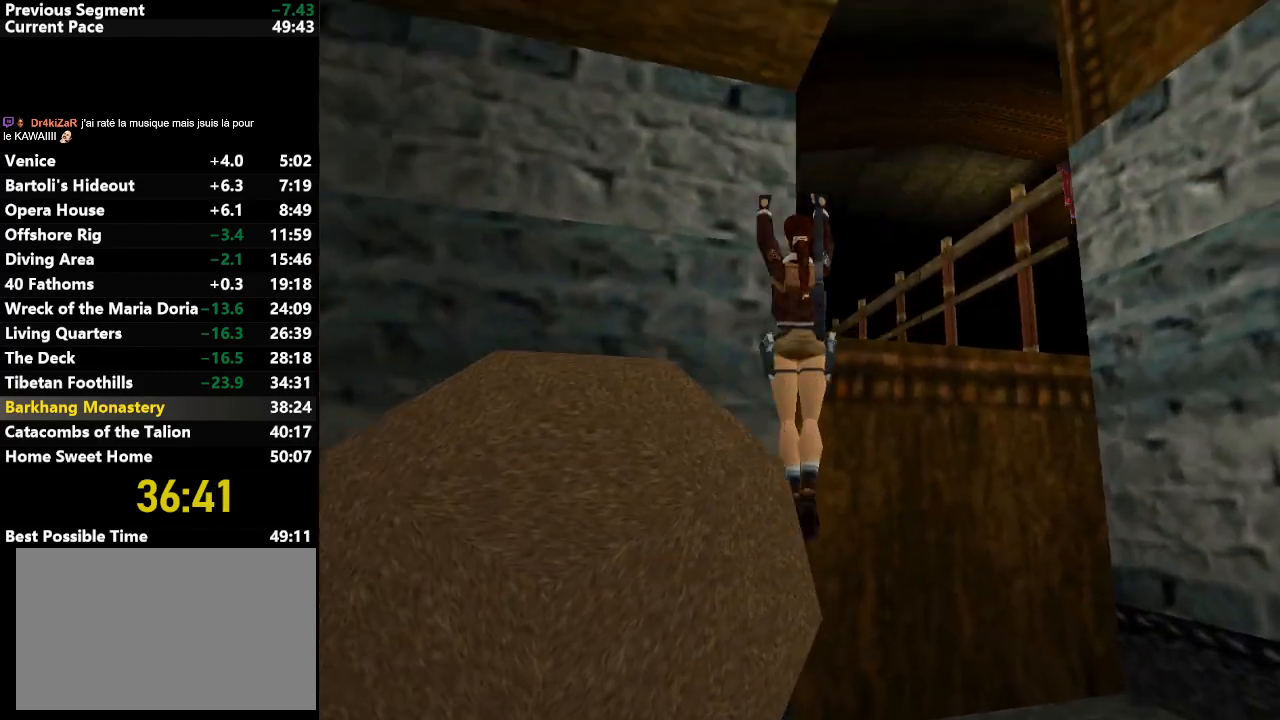
{"keys": ["action", "up"], "events": []}
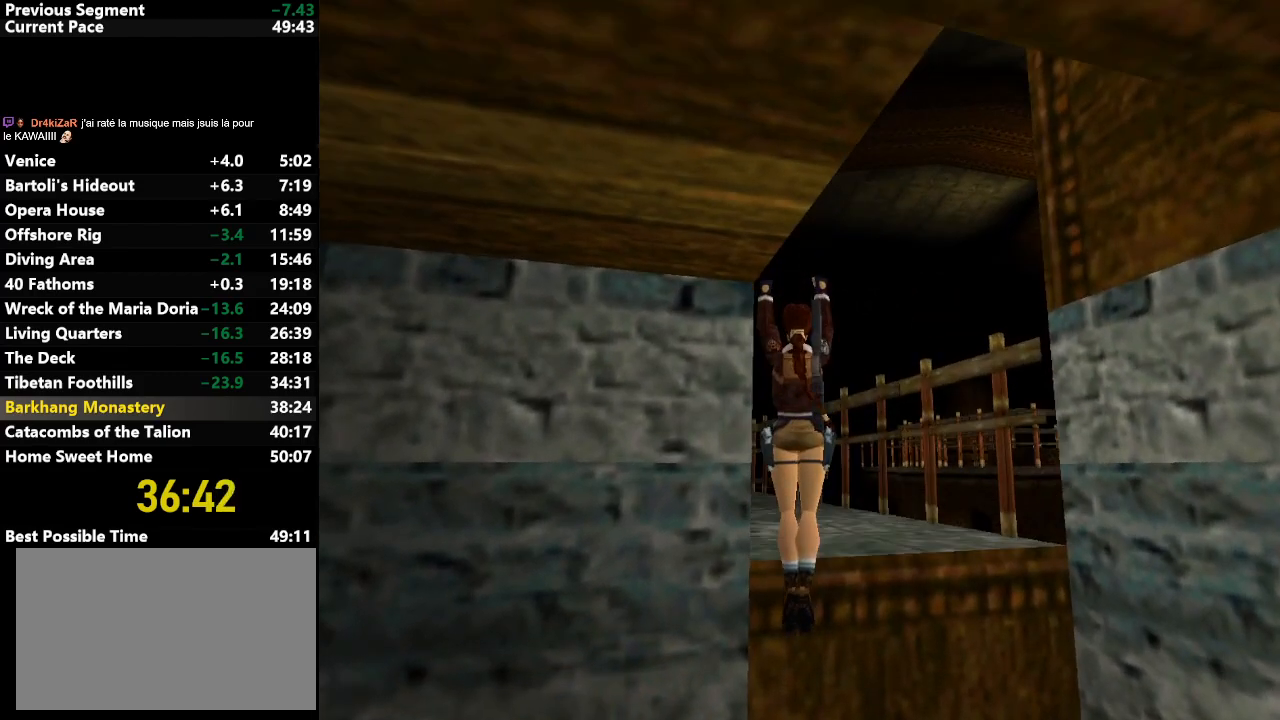
{"keys": ["action", "up"], "events": []}
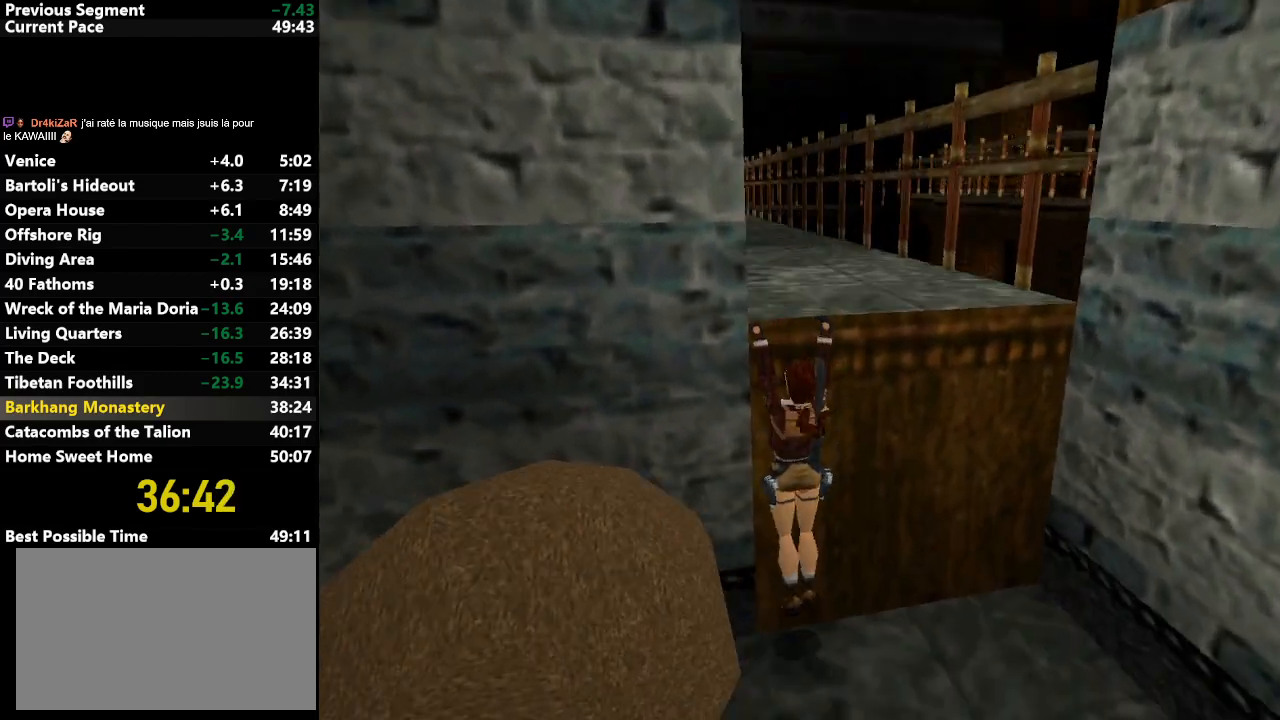
{"keys": [], "events": [[317, "action", "up"], [367, "up", "up"]]}
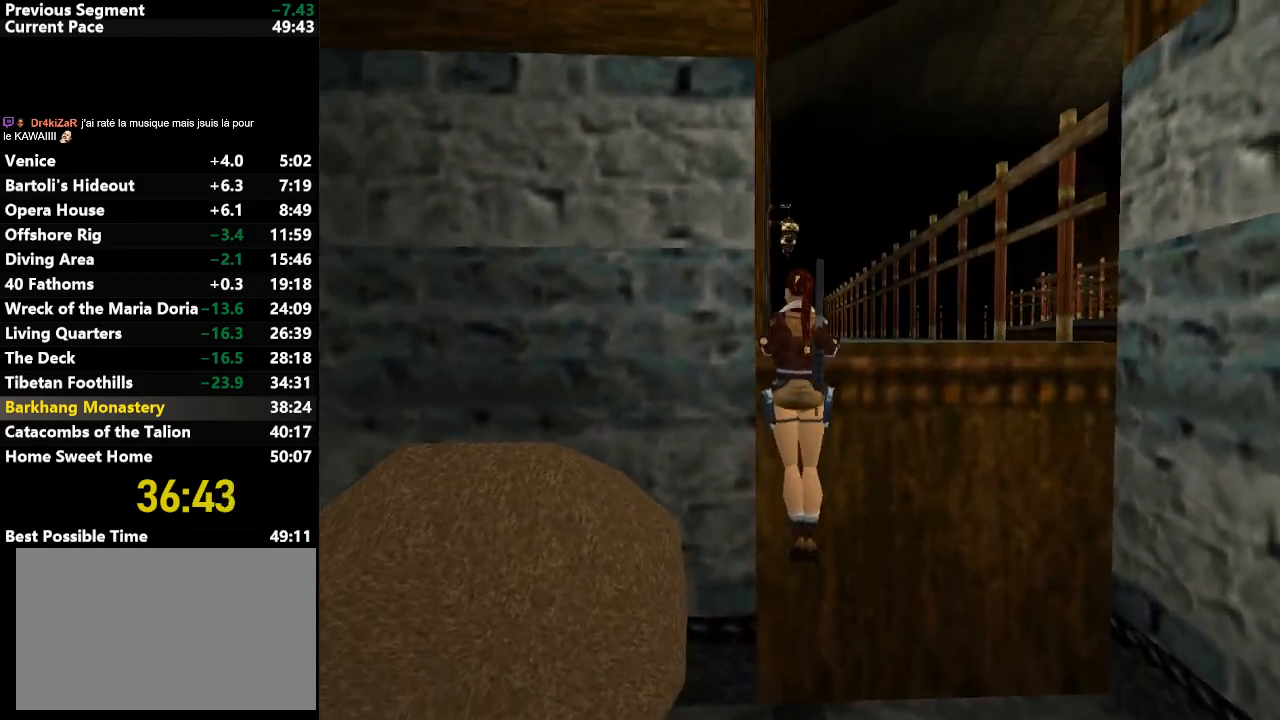
{"keys": [], "events": []}
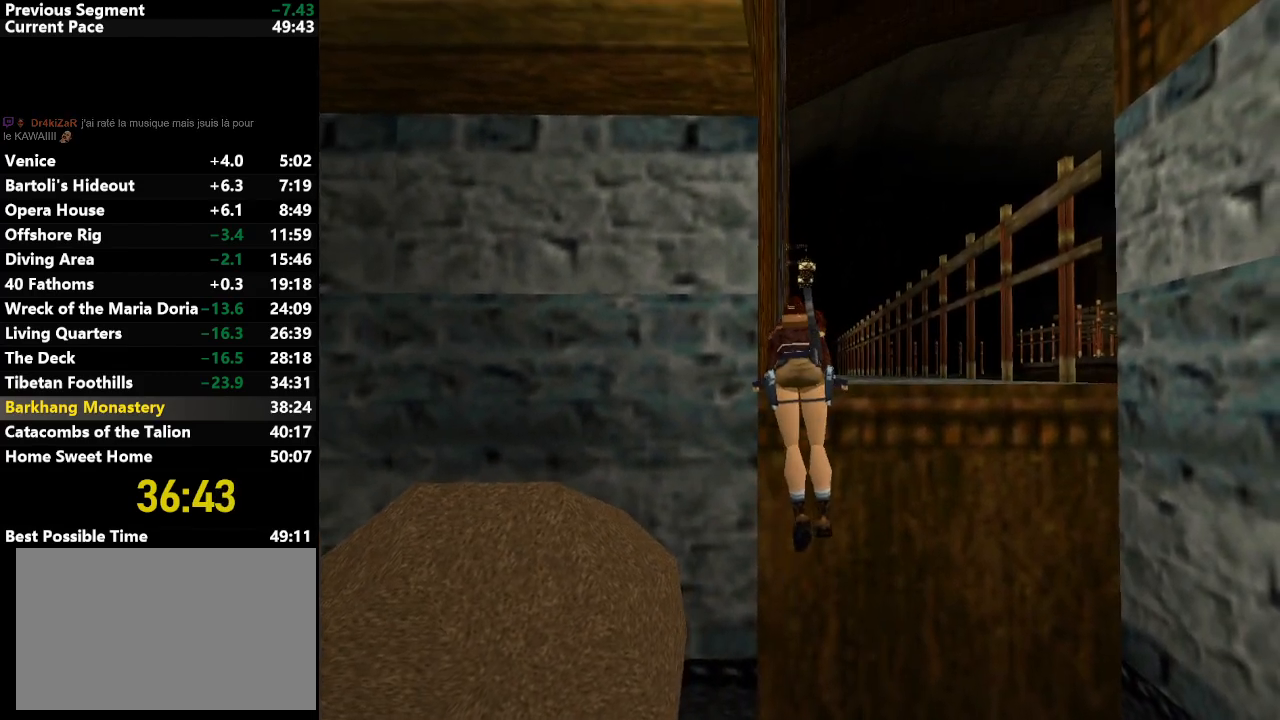
{"keys": ["walk"], "events": [[450, "walk", "down"]]}
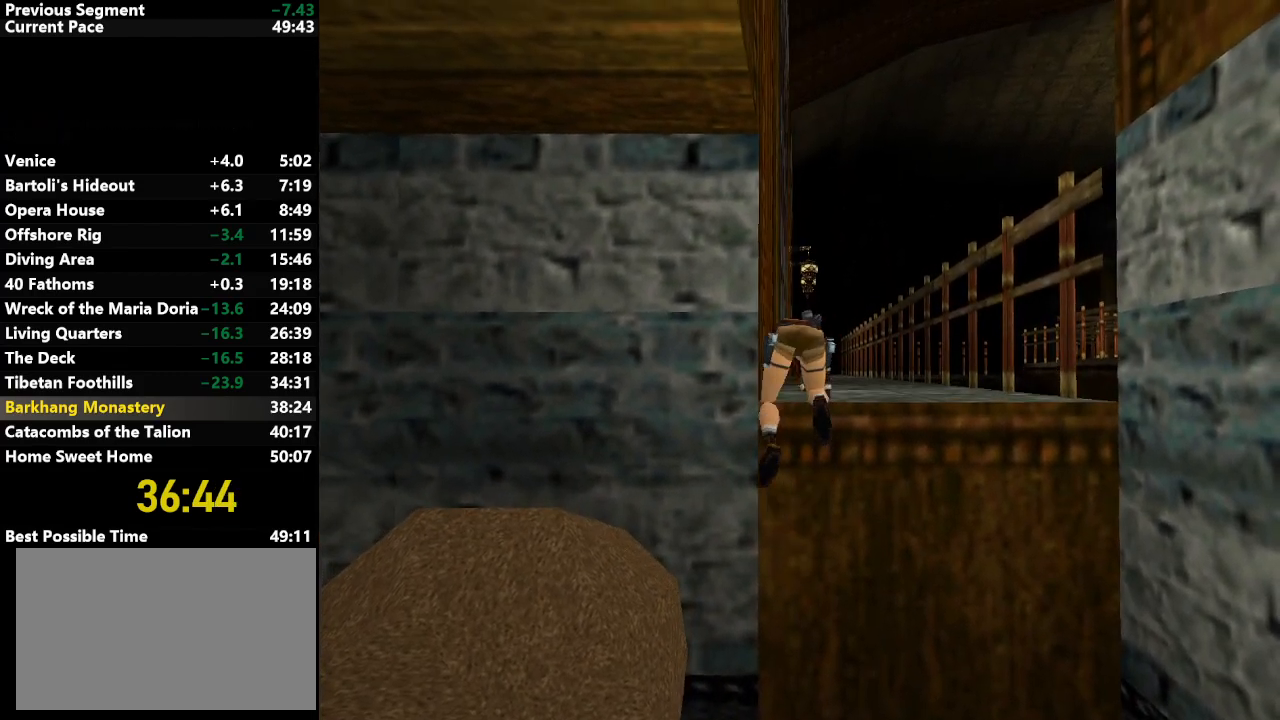
{"keys": ["up", "walk"], "events": [[83, "up", "down"]]}
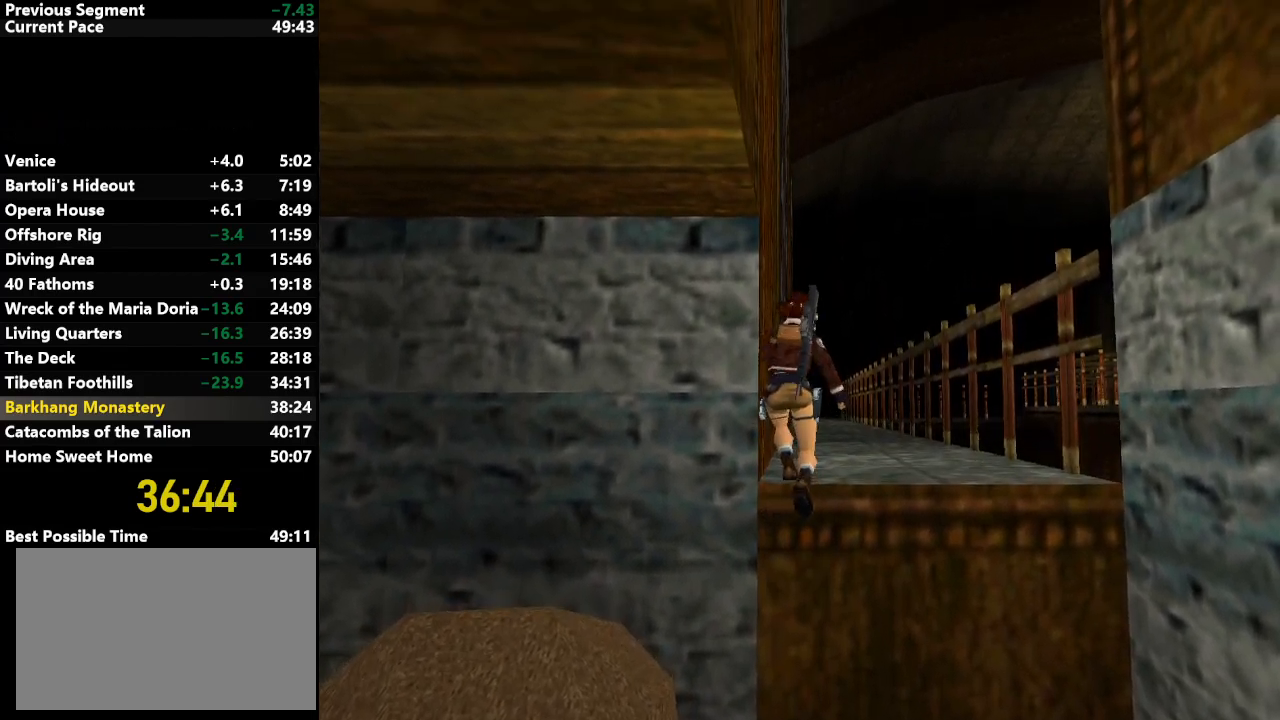
{"keys": ["up", "walk"], "events": []}
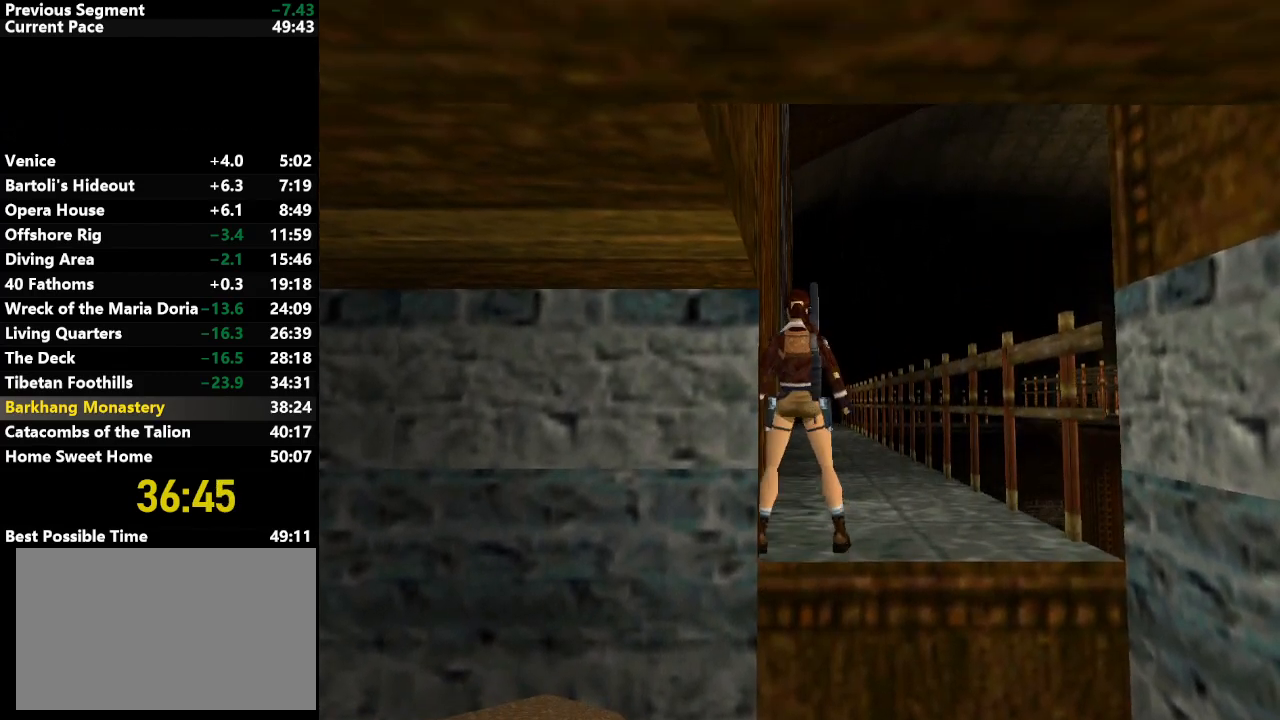
{"keys": ["jump", "up"], "events": [[200, "walk", "up"], [250, "jump", "down"]]}
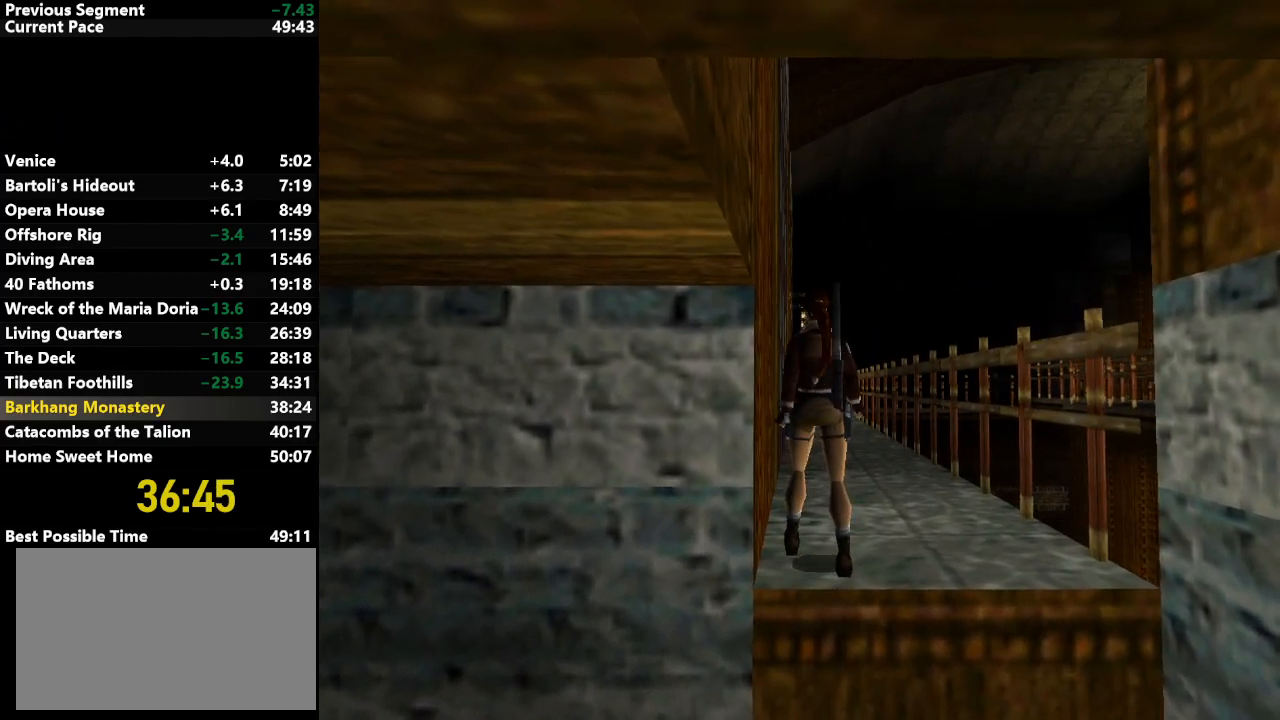
{"keys": ["jump", "up"], "events": []}
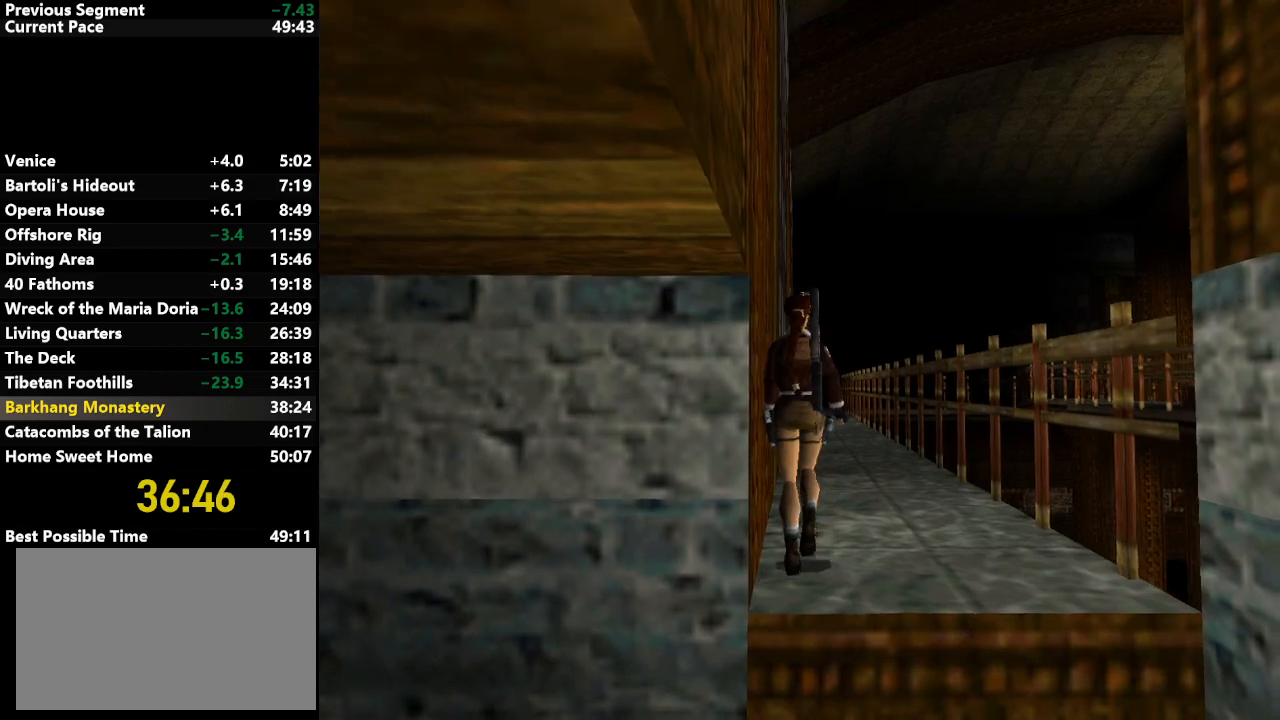
{"keys": [], "events": [[467, "jump", "up"], [467, "up", "up"]]}
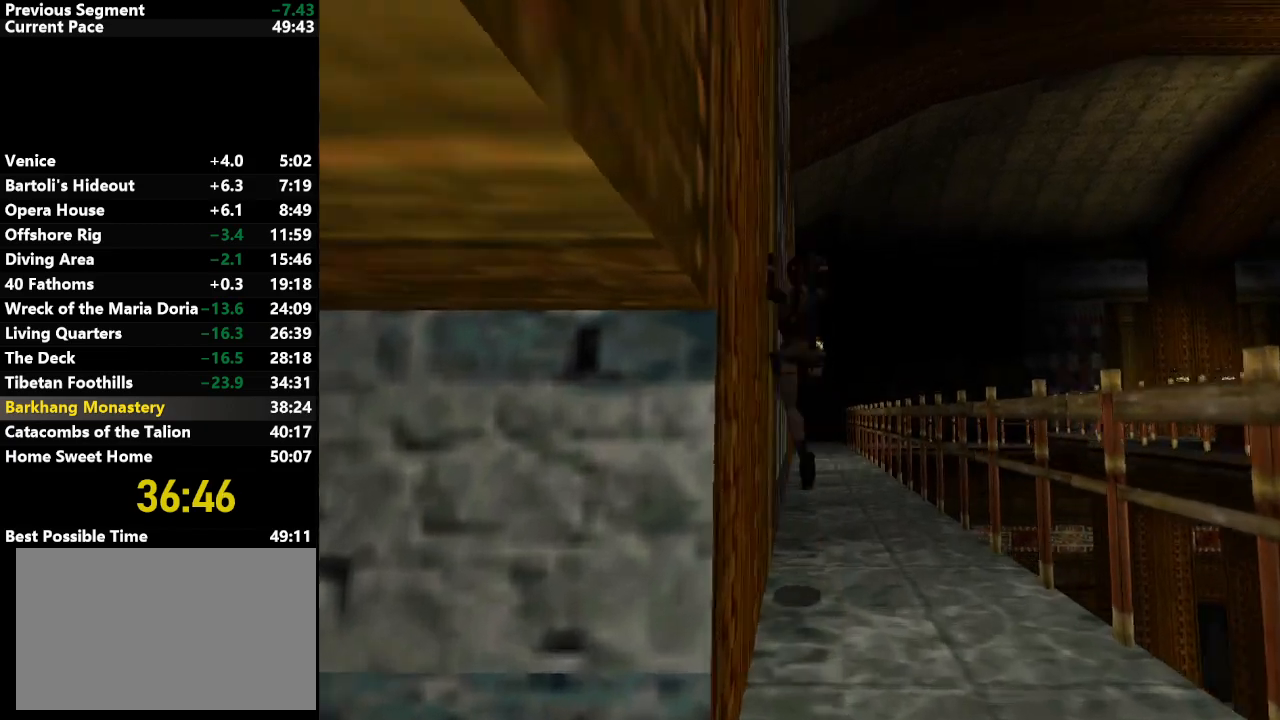
{"keys": [], "events": []}
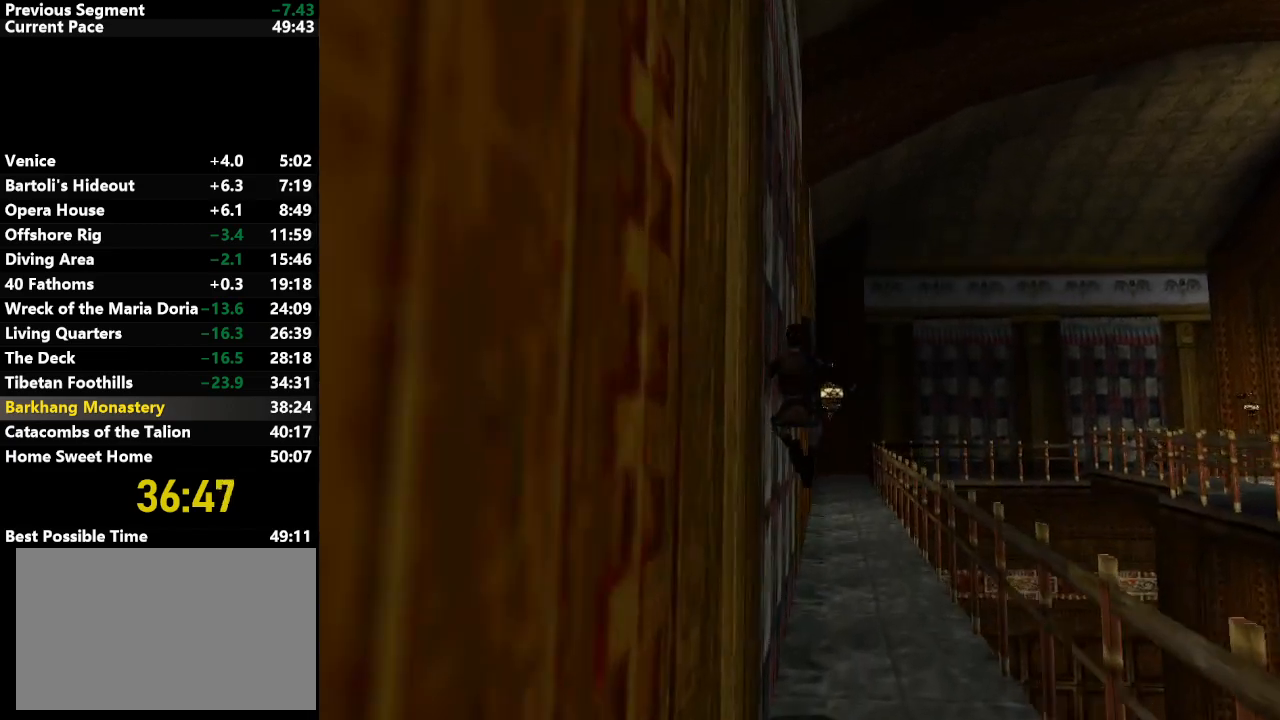
{"keys": ["jump"], "events": [[500, "jump", "down"]]}
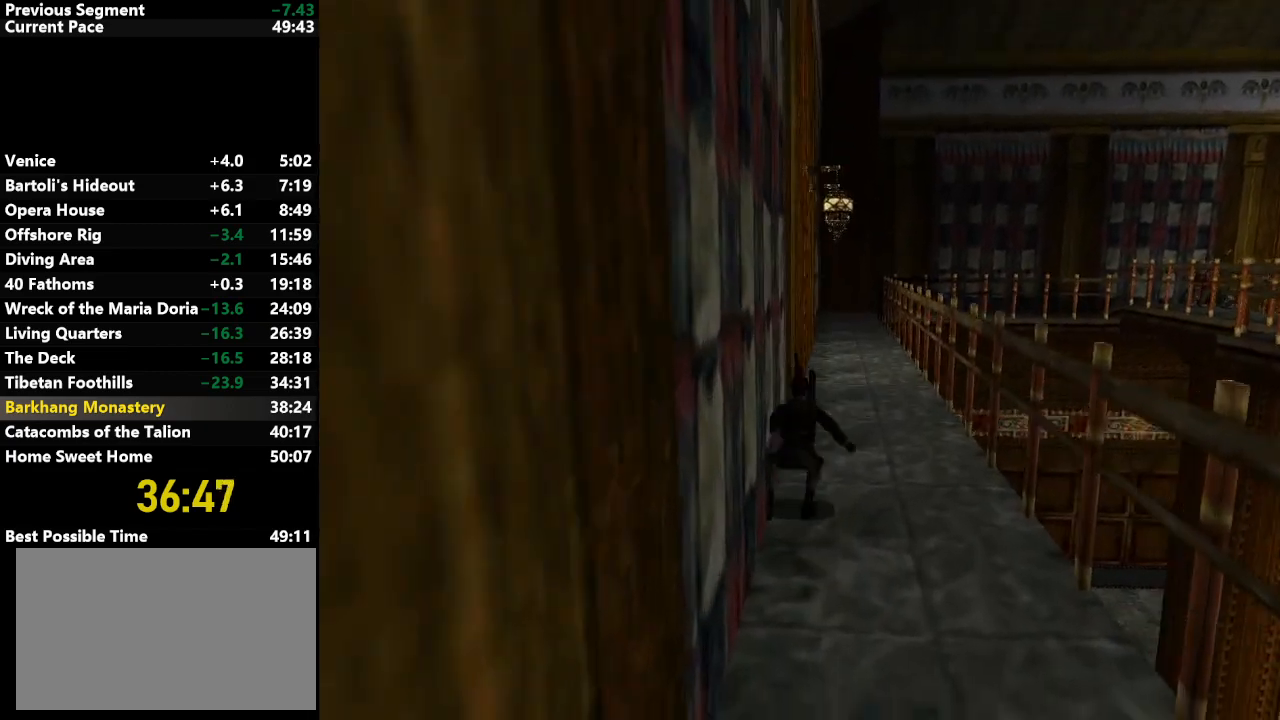
{"keys": ["jump", "up"], "events": [[100, "up", "down"]]}
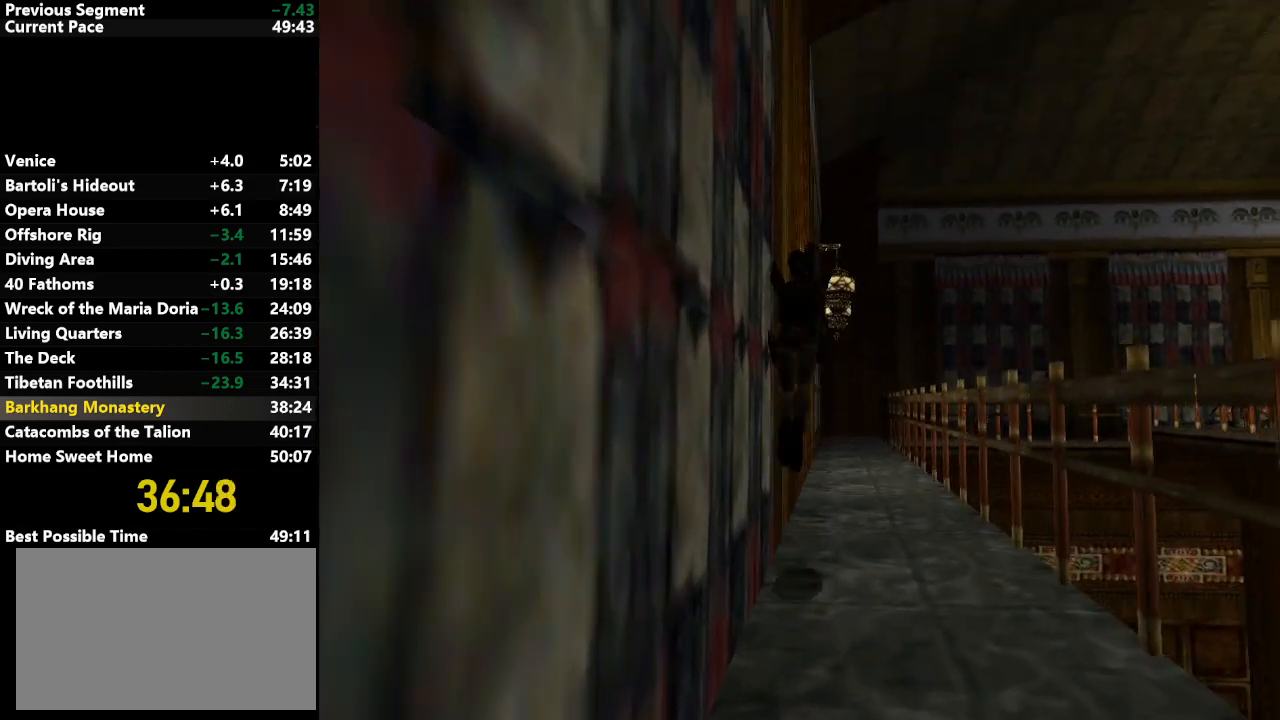
{"keys": [], "events": [[17, "jump", "up"], [17, "up", "up"]]}
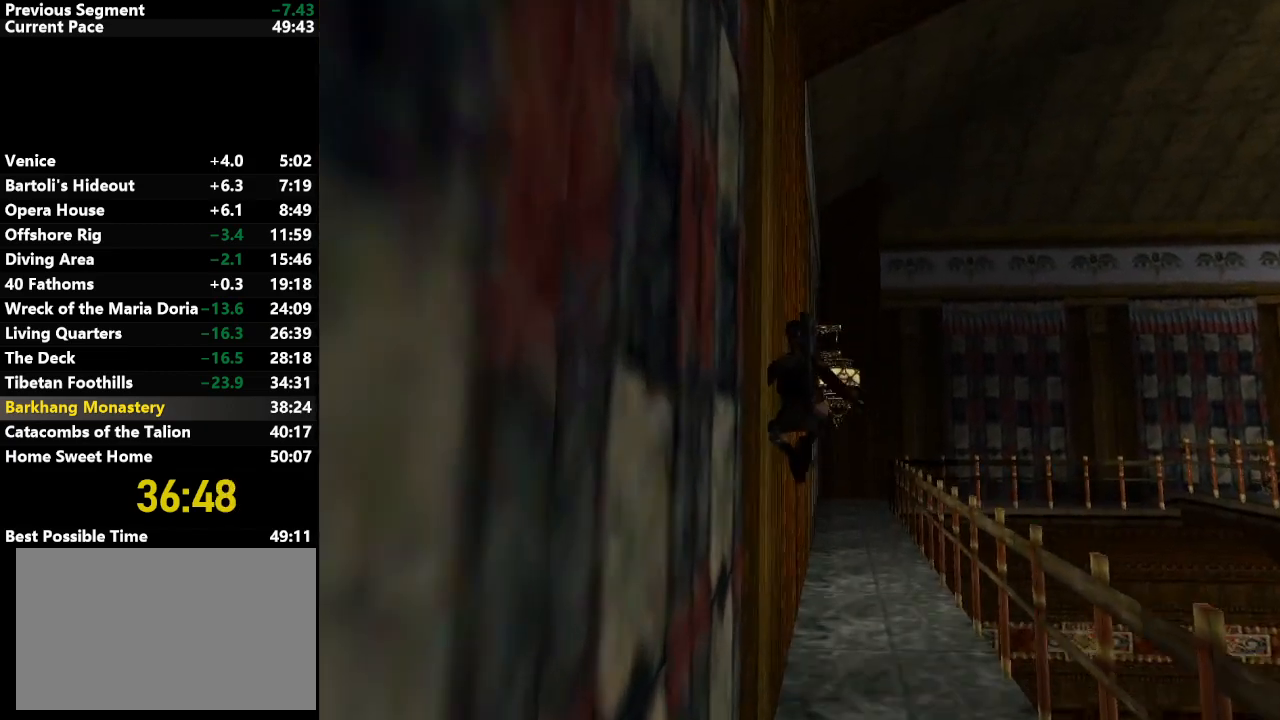
{"keys": [], "events": []}
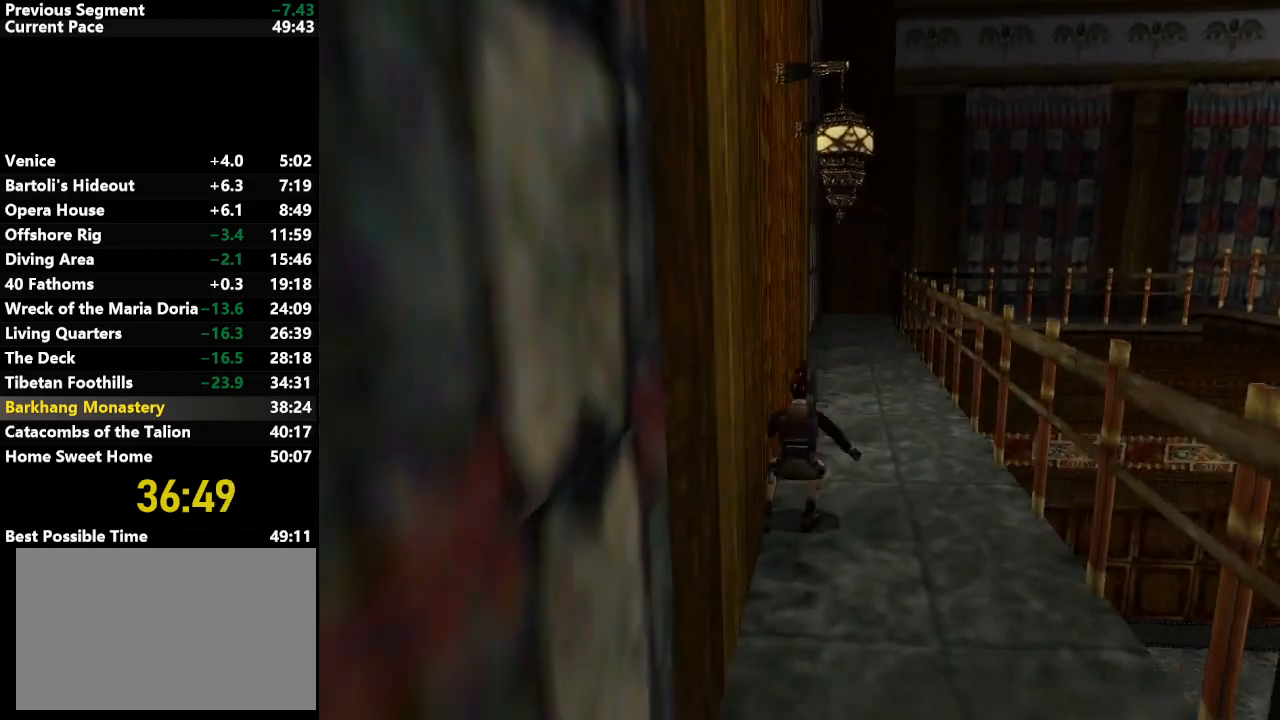
{"keys": ["look"], "events": [[433, "look", "down"]]}
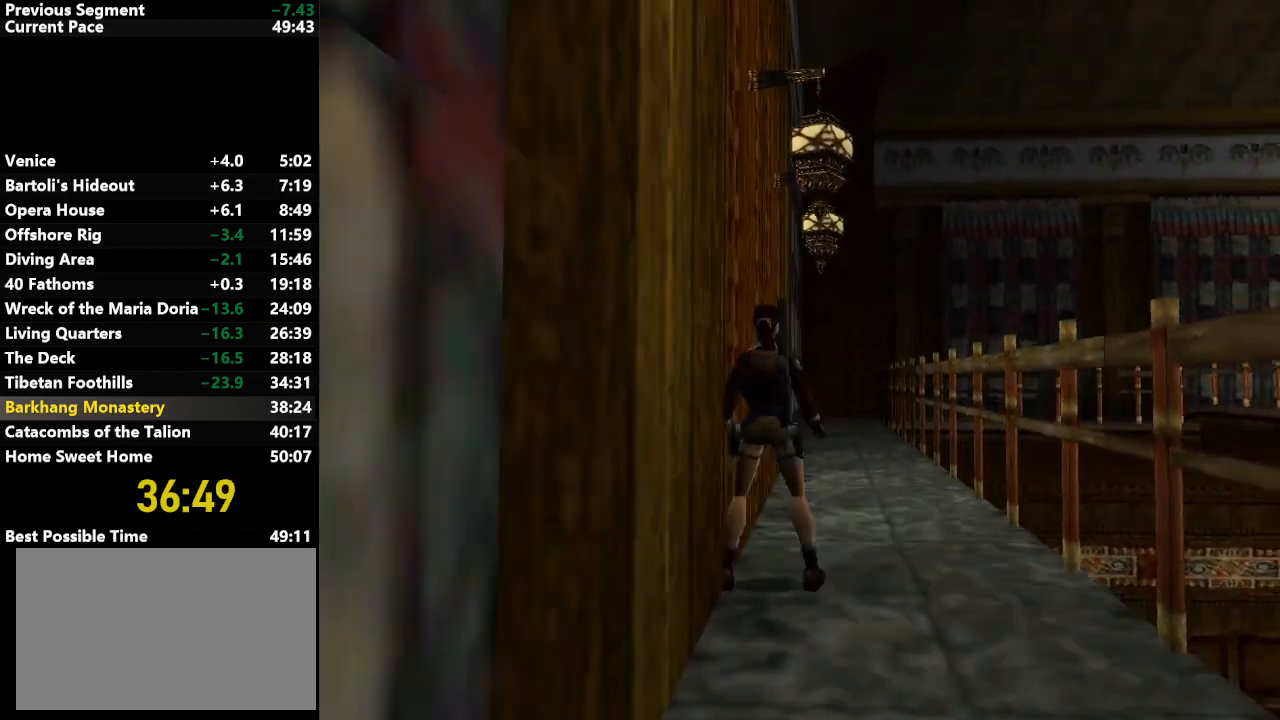
{"keys": ["jump", "right", "up"], "events": [[167, "right", "down"], [167, "up", "down"], [350, "look", "up"], [483, "jump", "down"]]}
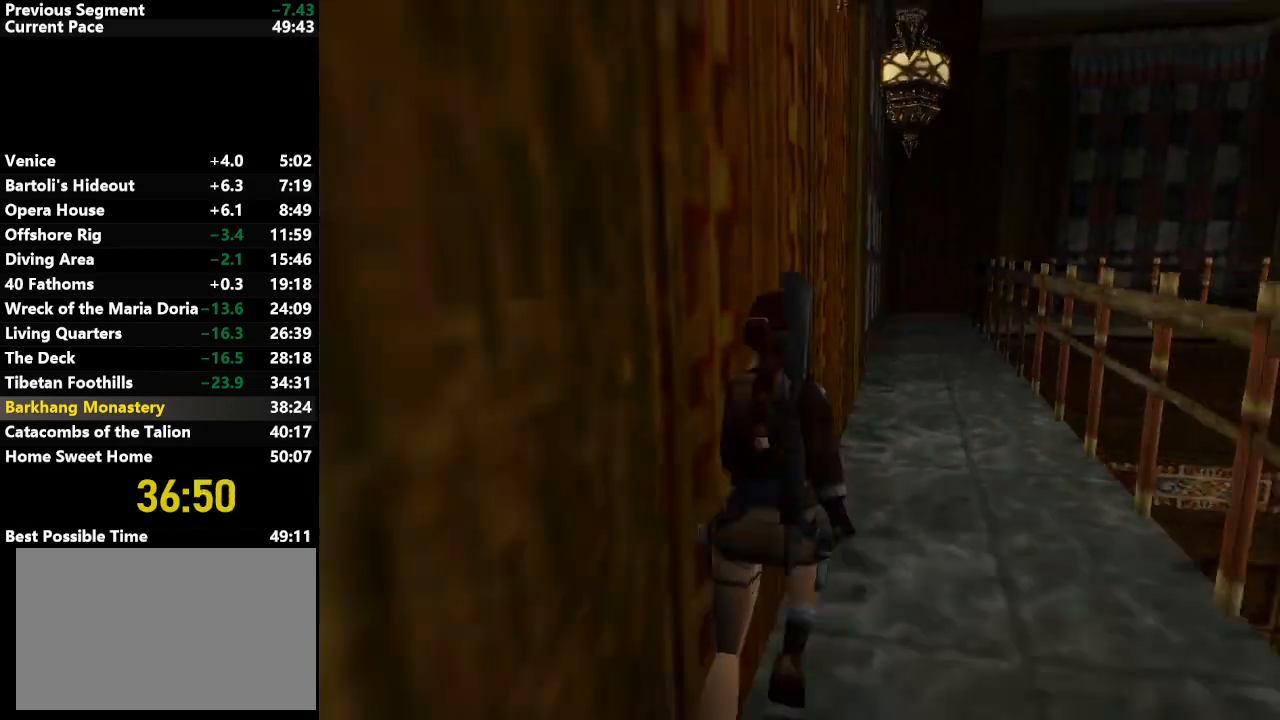
{"keys": ["jump", "right", "up", "walk"], "events": [[33, "walk", "down"]]}
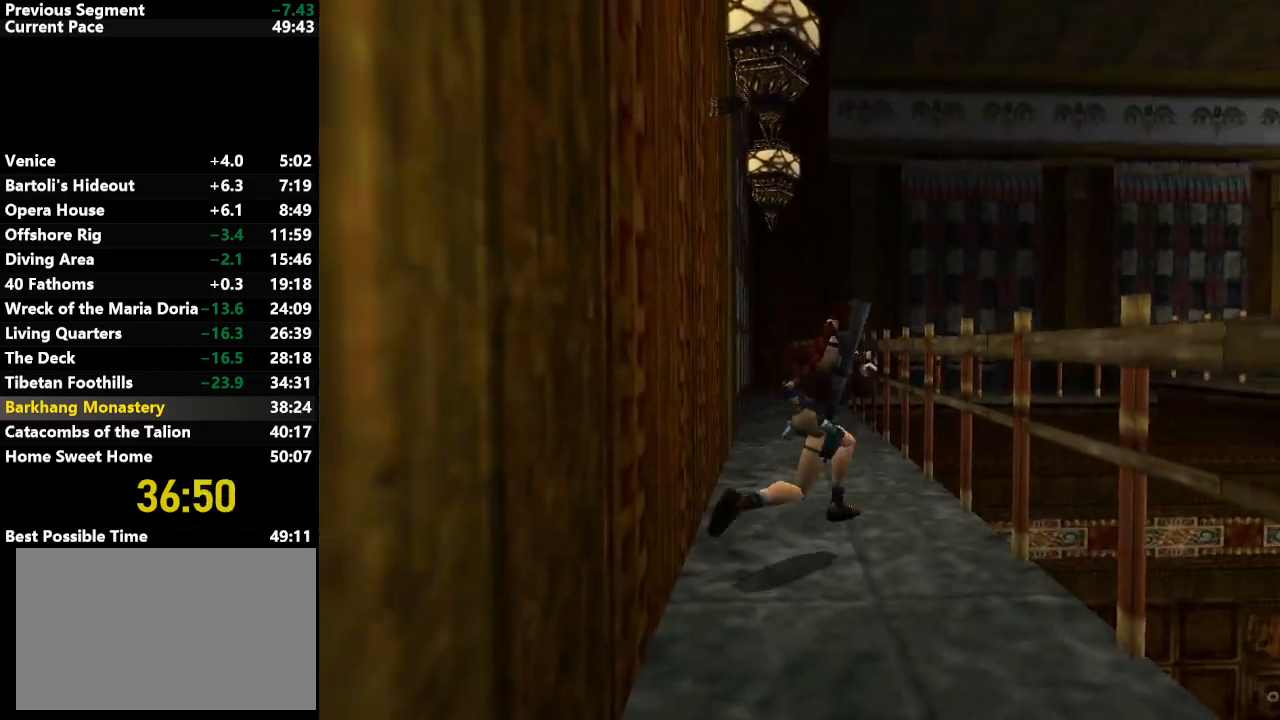
{"keys": ["jump", "right", "up", "walk"], "events": []}
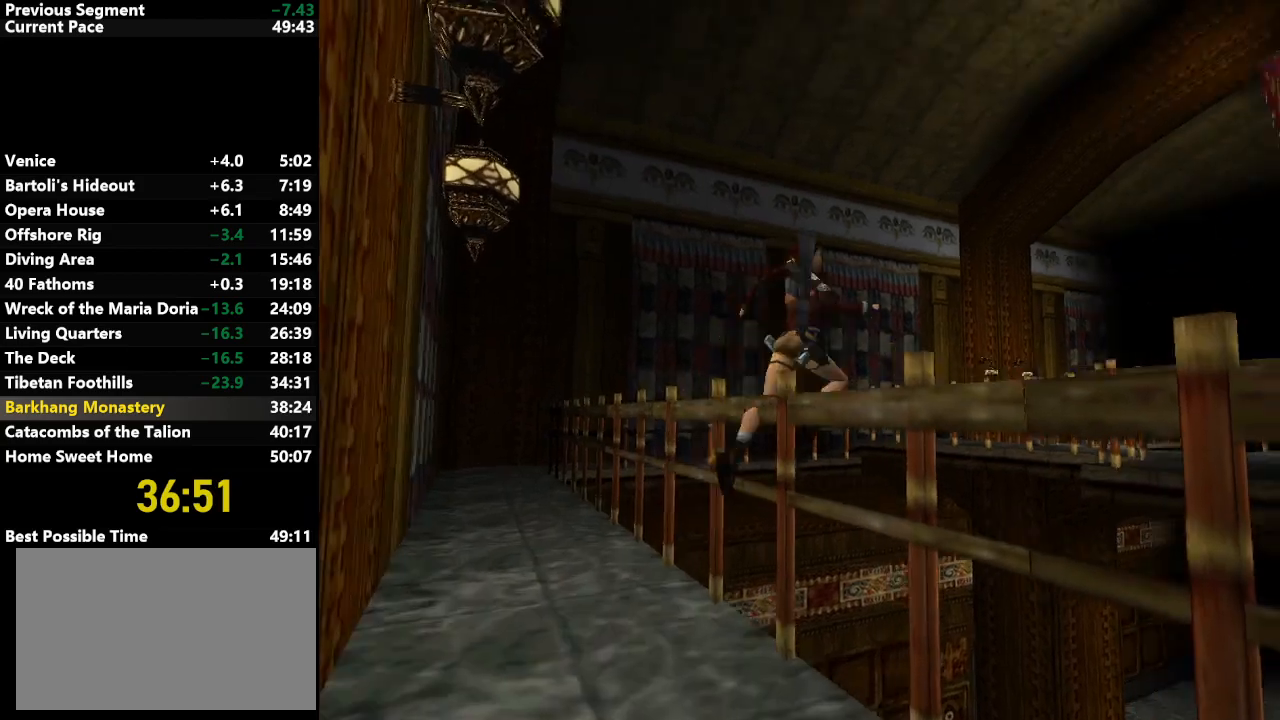
{"keys": [], "events": [[167, "right", "up"], [167, "up", "up"], [200, "jump", "up"], [200, "walk", "up"]]}
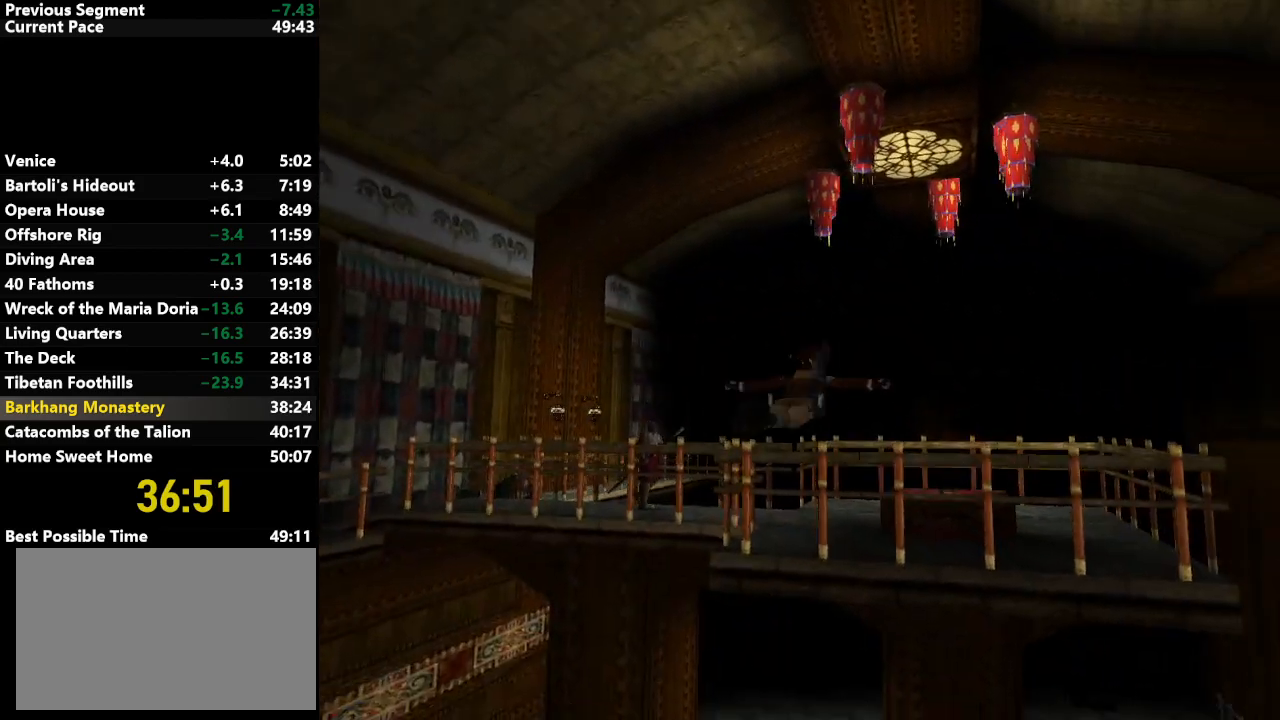
{"keys": ["draw"], "events": [[417, "draw", "down"]]}
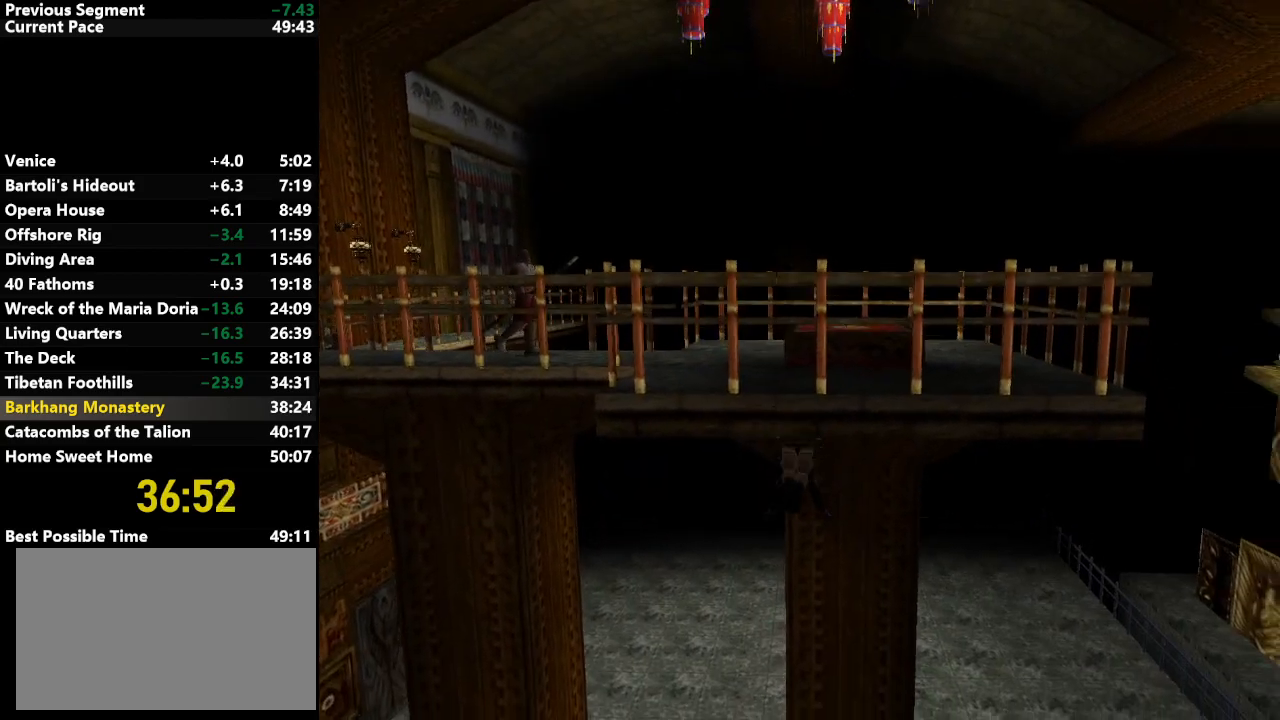
{"keys": [], "events": [[50, "draw", "up"]]}
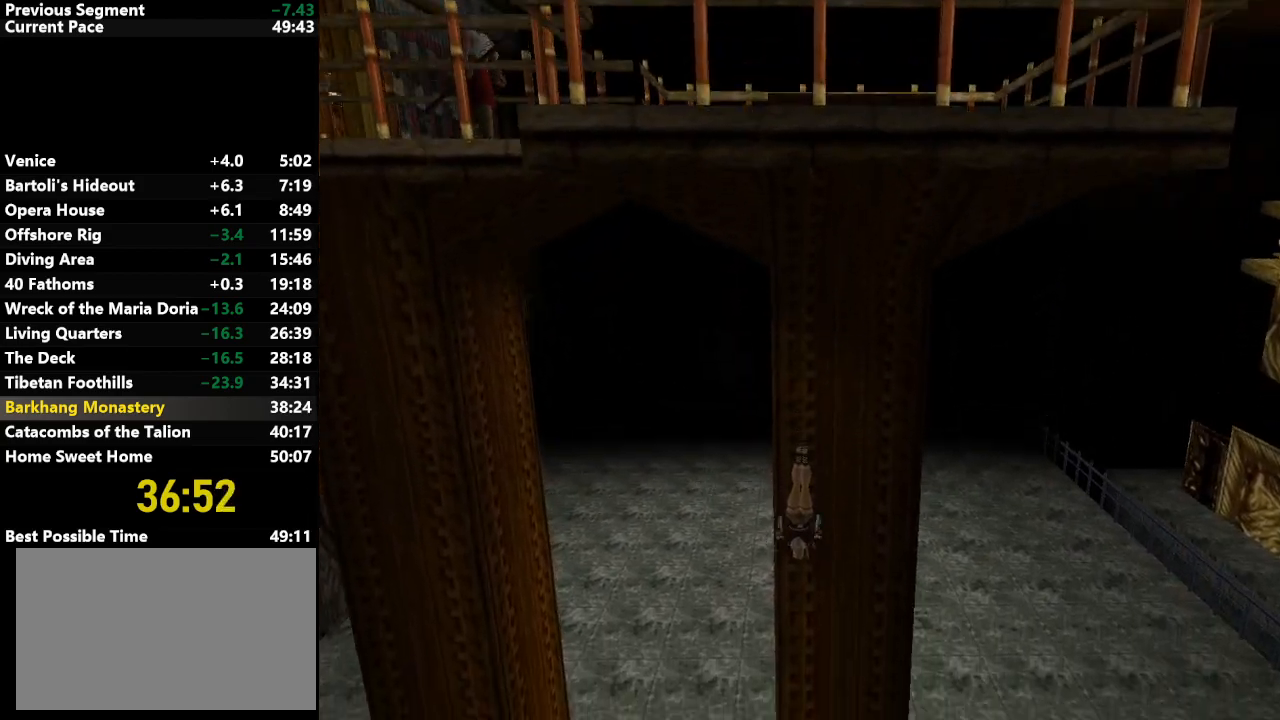
{"keys": ["action"], "events": [[267, "action", "down"]]}
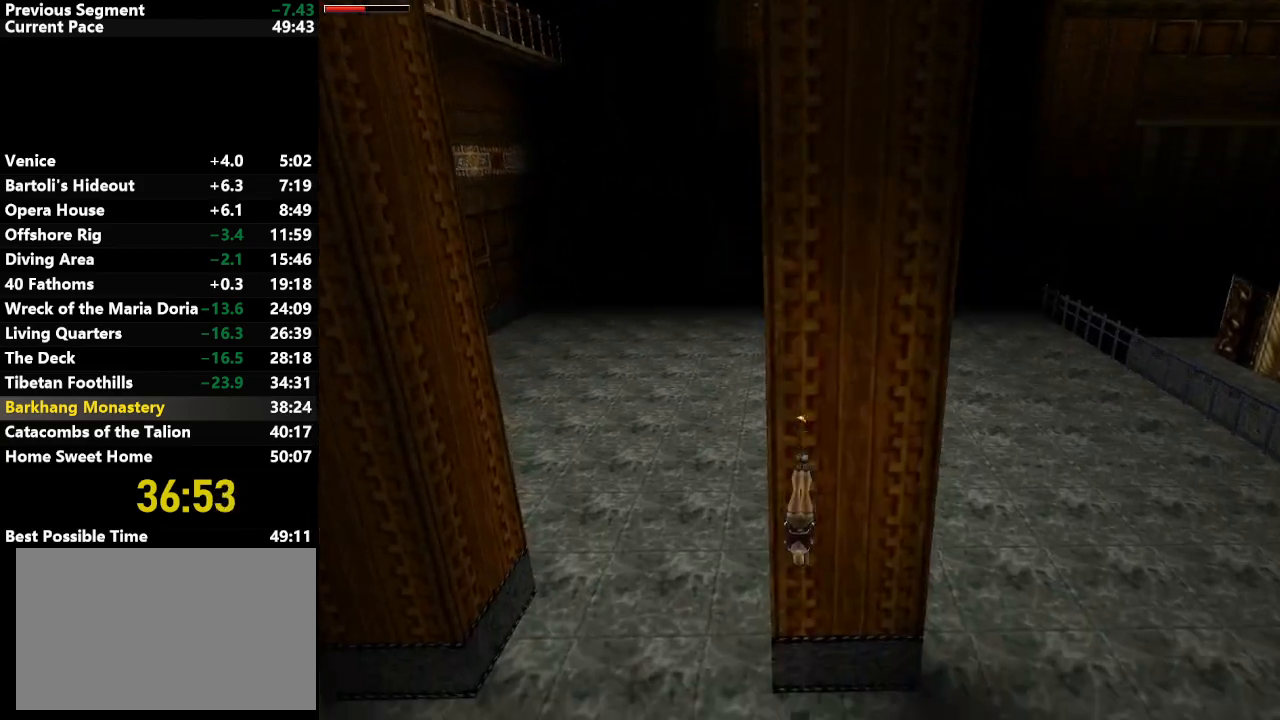
{"keys": ["right"], "events": [[317, "action", "up"], [367, "right", "down"]]}
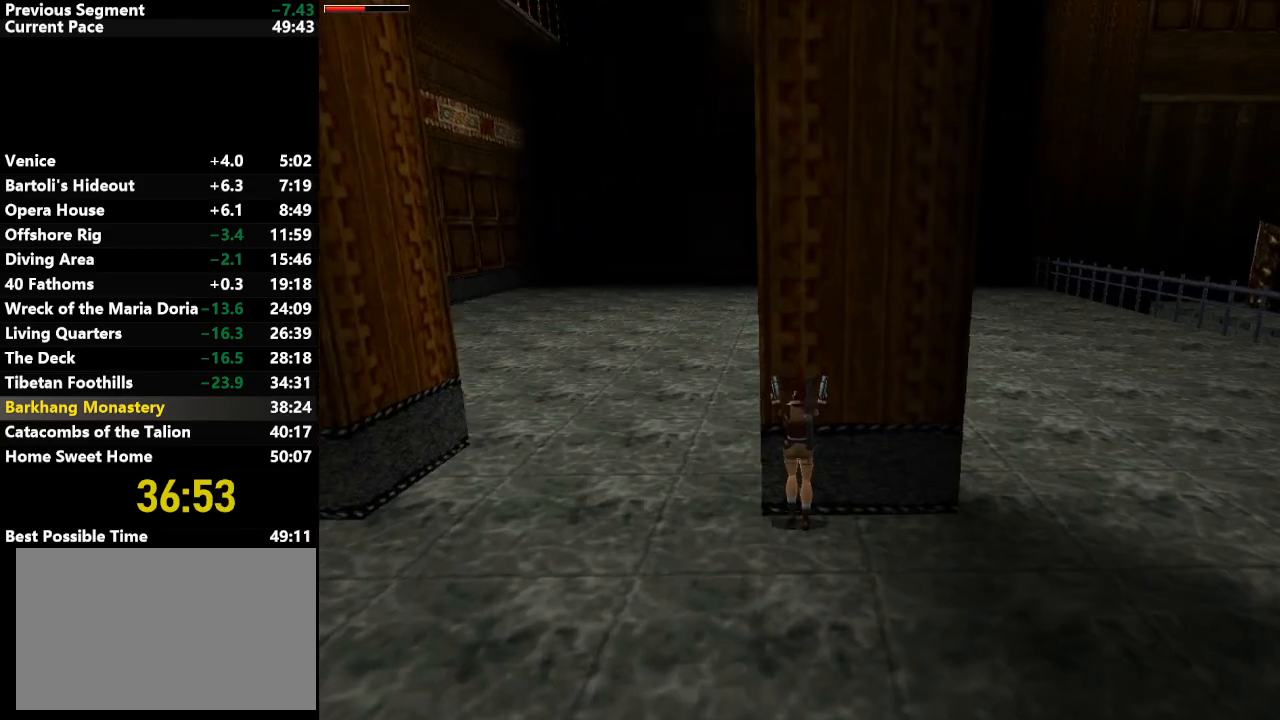
{"keys": ["right"], "events": []}
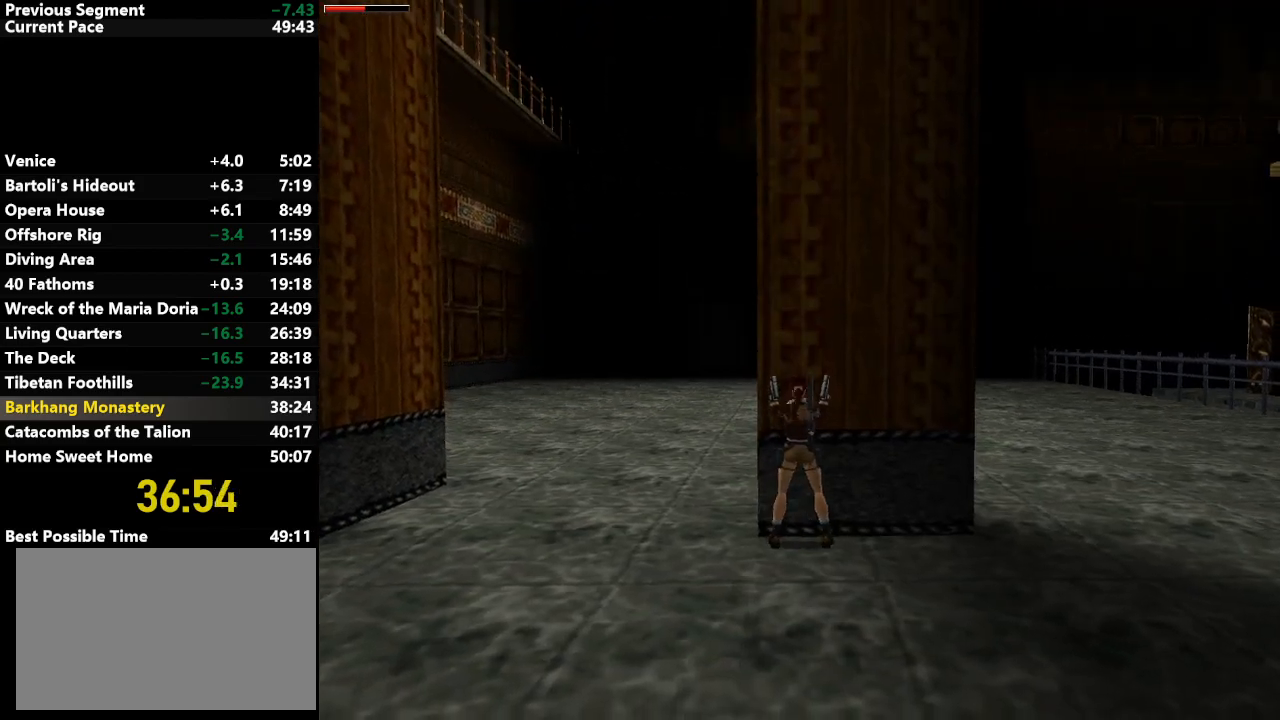
{"keys": ["up"], "events": [[300, "up", "down"], [350, "right", "up"]]}
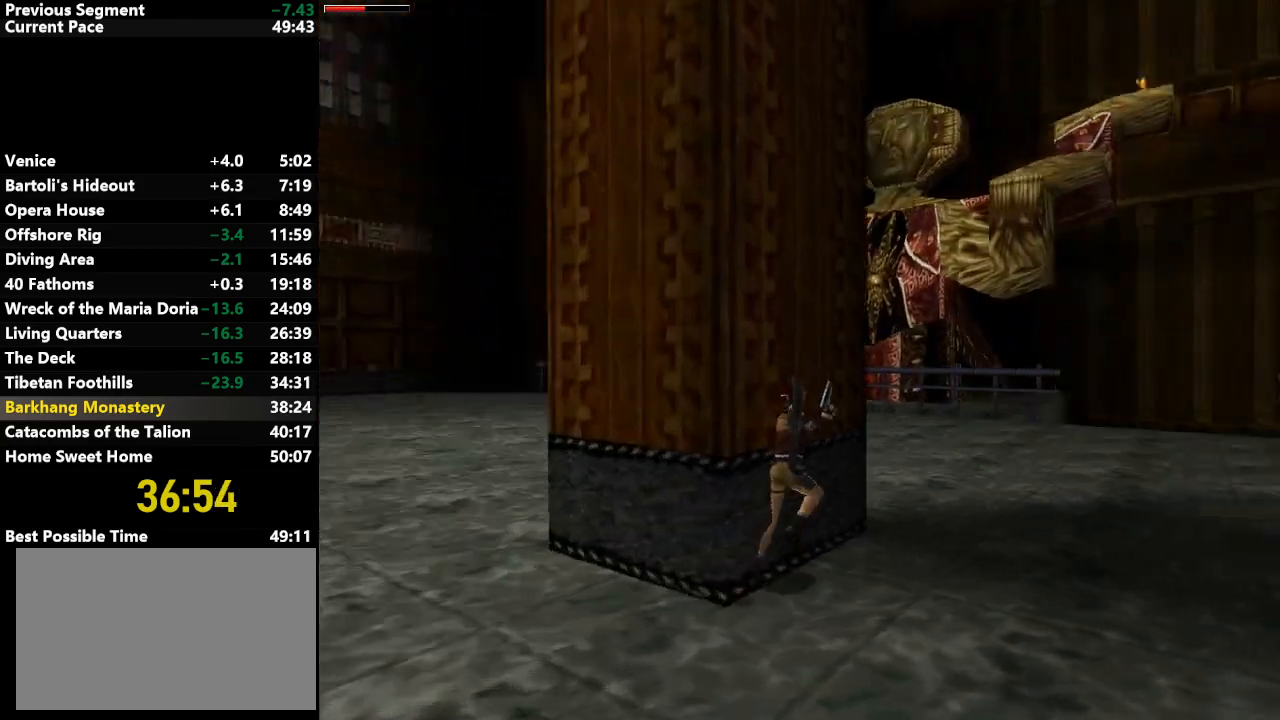
{"keys": ["jump", "left", "up"], "events": [[133, "left", "down"], [233, "jump", "down"]]}